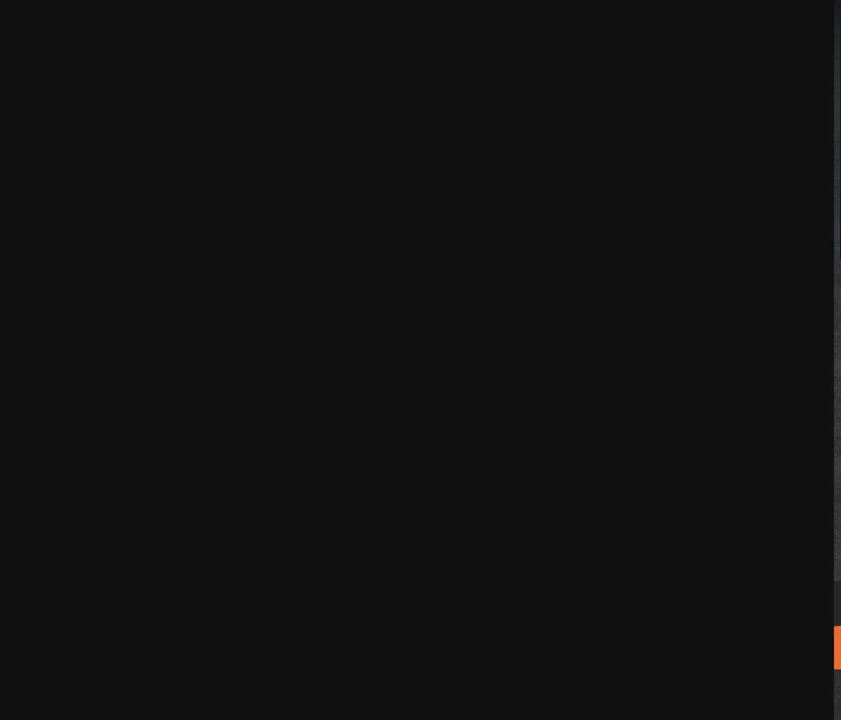
Gameplay with a controller (Xbox layout); each line is a JSON object with the inputs held at the frame after it. "events" lists button and stick changes between this image and that frame as [ms after this image, input, new state], when the widget could be followed in between. Not read: L2 R2 left_stick right_stick.
{"buttons": ["A", "X", "DPAD_LEFT"], "events": [[133, "A", "up"], [133, "X", "up"], [183, "DPAD_RIGHT", "down"], [333, "DPAD_RIGHT", "up"], [383, "A", "down"], [433, "DPAD_LEFT", "down"], [433, "X", "down"]]}
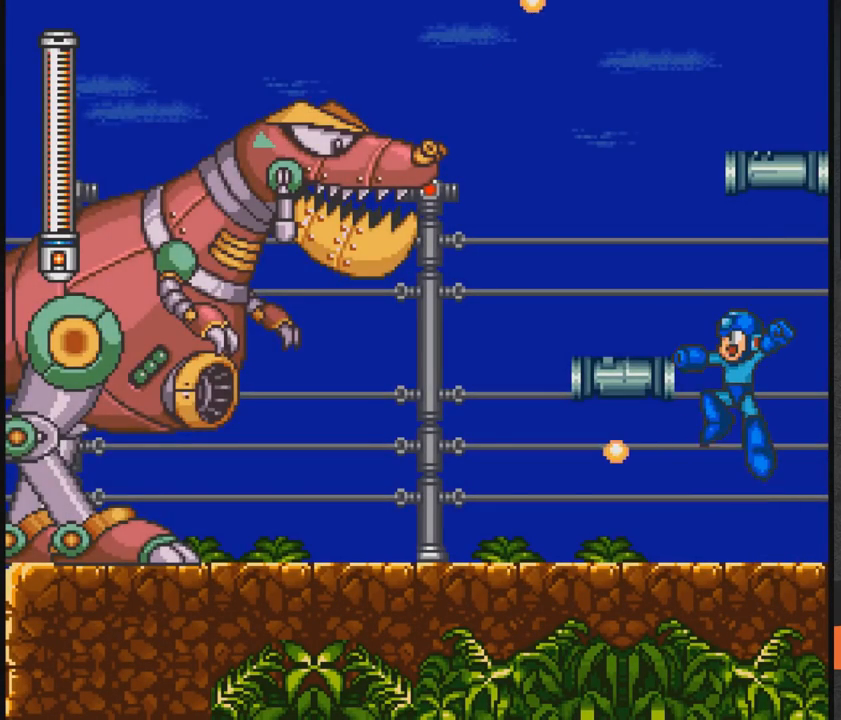
{"buttons": [], "events": [[133, "X", "up"], [233, "A", "up"], [283, "DPAD_LEFT", "up"], [333, "X", "down"], [383, "X", "up"], [433, "X", "down"], [483, "X", "up"]]}
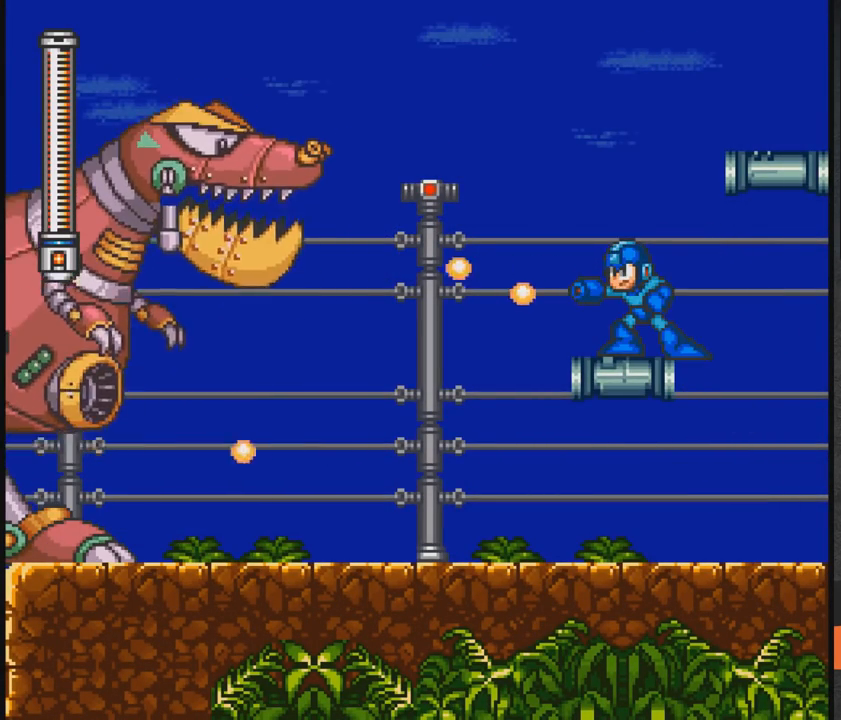
{"buttons": ["X", "DPAD_RIGHT"], "events": [[83, "X", "down"], [133, "A", "down"], [233, "DPAD_RIGHT", "down"], [283, "A", "up"]]}
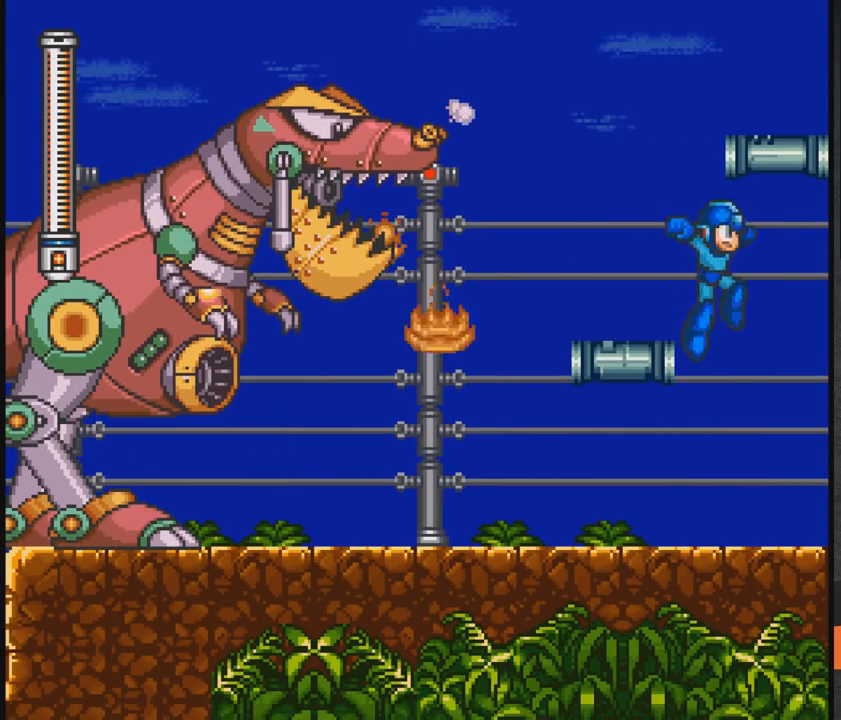
{"buttons": ["A", "X", "DPAD_RIGHT"], "events": [[17, "DPAD_RIGHT", "up"], [133, "DPAD_LEFT", "down"], [283, "DPAD_LEFT", "up"], [333, "DPAD_RIGHT", "down"], [433, "A", "down"]]}
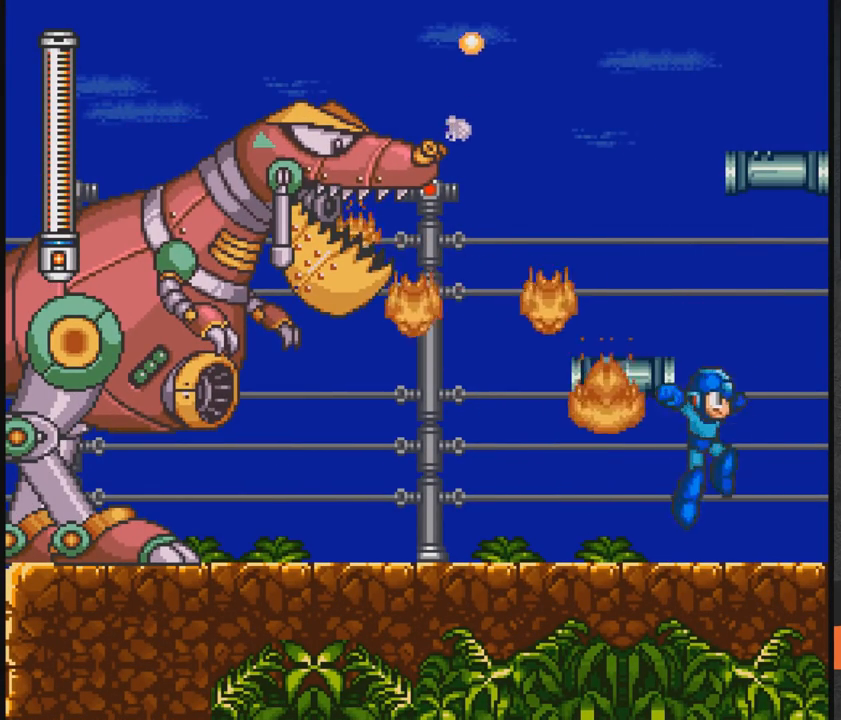
{"buttons": ["A", "X", "DPAD_RIGHT"], "events": []}
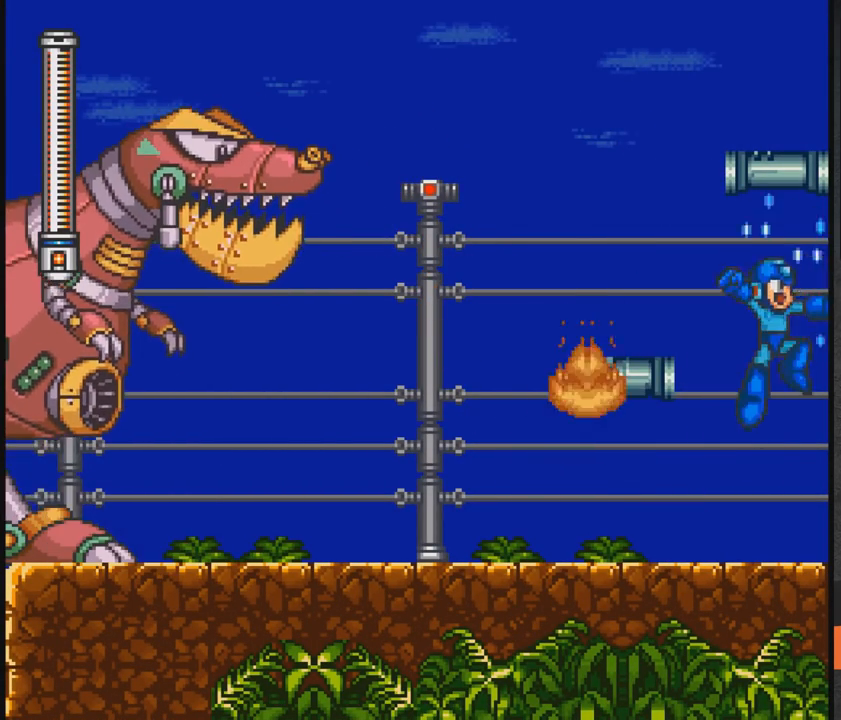
{"buttons": ["A", "X", "DPAD_LEFT"], "events": [[167, "A", "up"], [283, "DPAD_RIGHT", "up"], [333, "DPAD_LEFT", "down"], [433, "A", "down"]]}
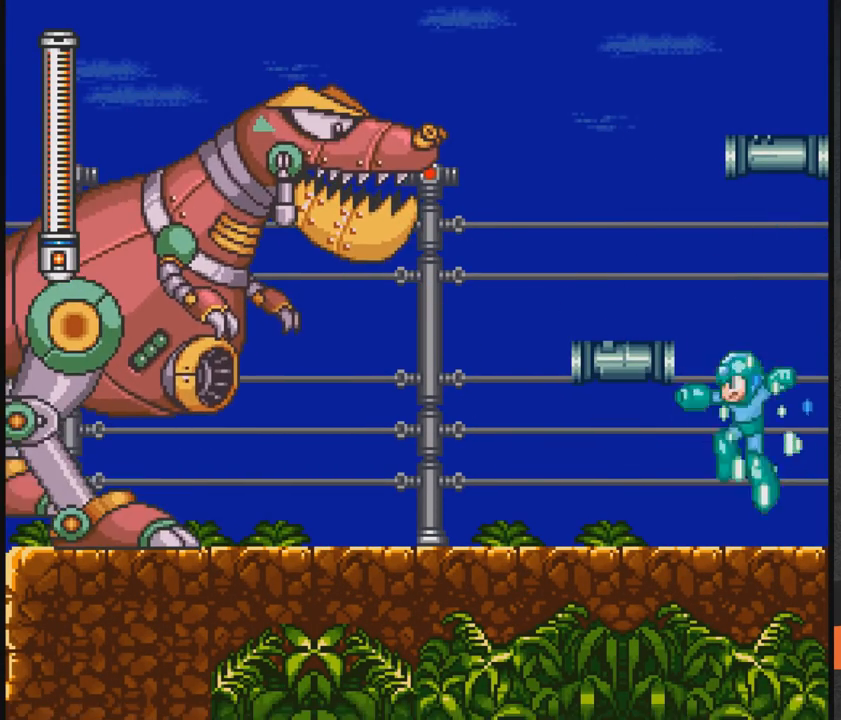
{"buttons": ["X", "DPAD_RIGHT"], "events": [[83, "DPAD_LEFT", "up"], [317, "A", "up"], [317, "X", "up"], [383, "X", "down"], [433, "DPAD_DOWN", "down"], [483, "DPAD_DOWN", "up"], [483, "DPAD_RIGHT", "down"]]}
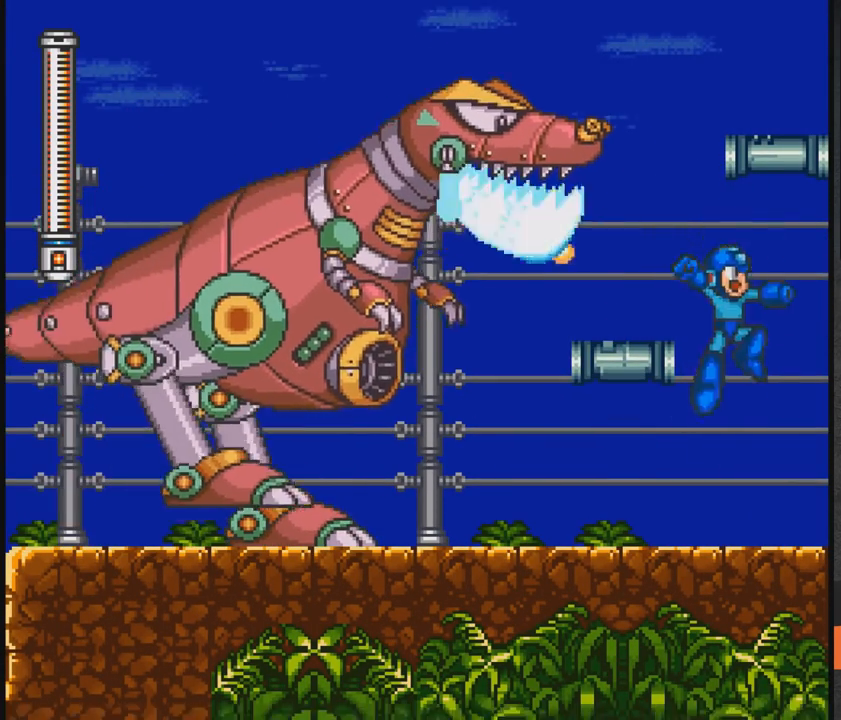
{"buttons": [], "events": [[33, "X", "up"], [83, "DPAD_RIGHT", "up"], [133, "DPAD_LEFT", "down"], [483, "DPAD_LEFT", "up"]]}
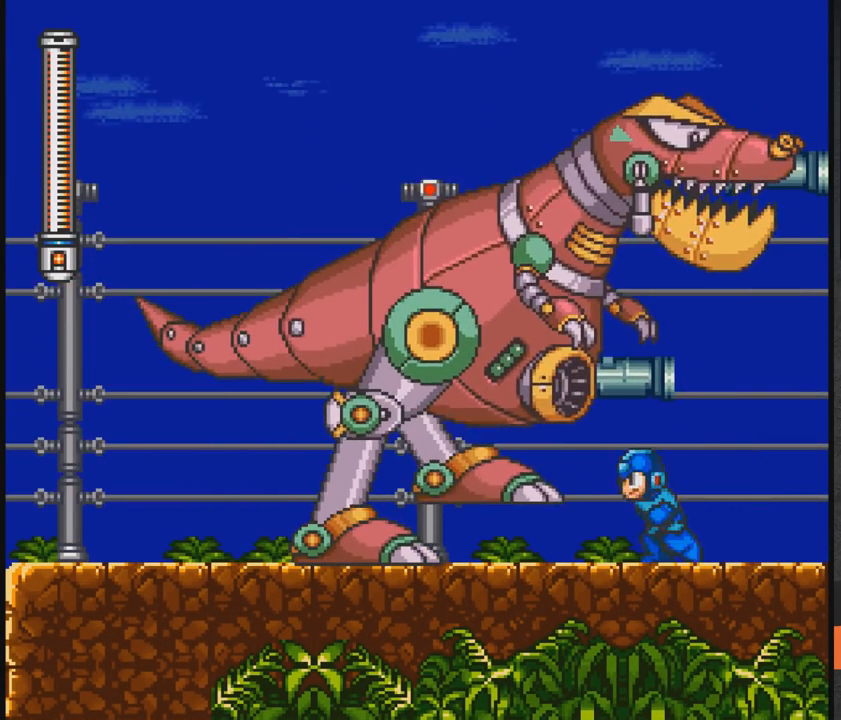
{"buttons": ["DPAD_LEFT"], "events": [[83, "DPAD_RIGHT", "down"], [433, "DPAD_RIGHT", "up"], [483, "DPAD_LEFT", "down"]]}
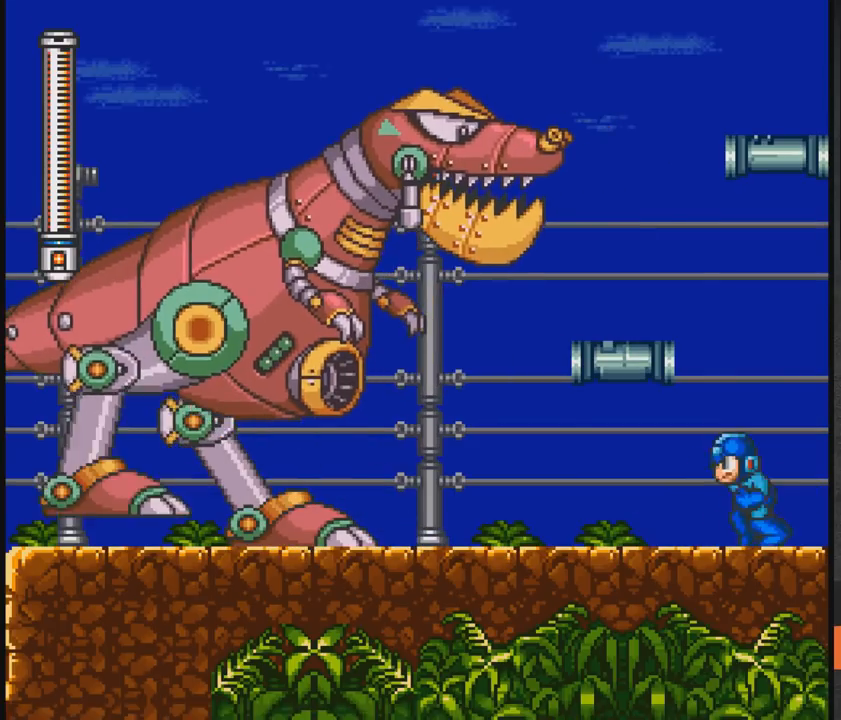
{"buttons": ["DPAD_LEFT"], "events": []}
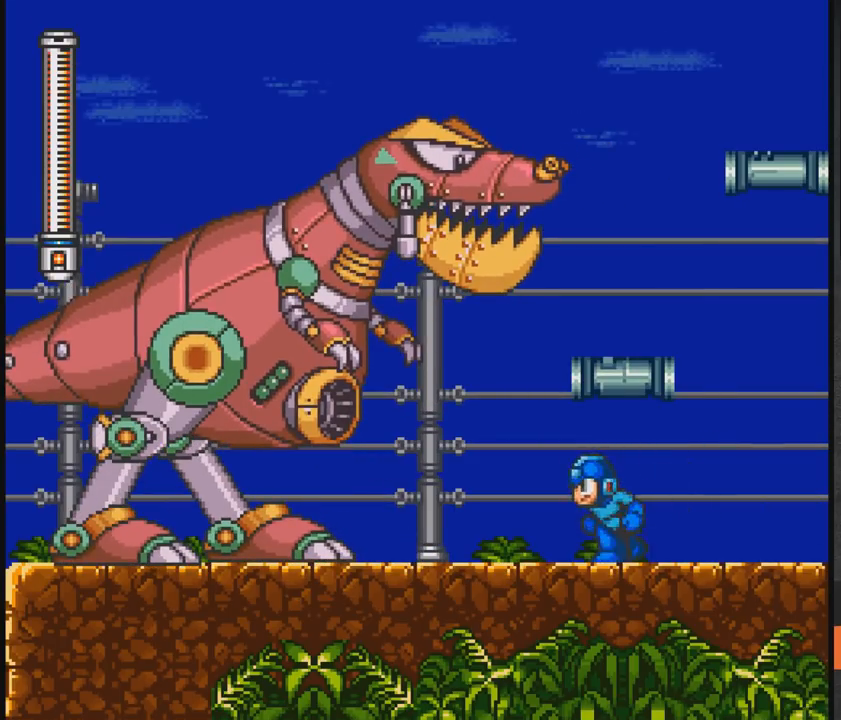
{"buttons": ["DPAD_RIGHT"], "events": [[33, "DPAD_LEFT", "up"], [100, "DPAD_RIGHT", "down"]]}
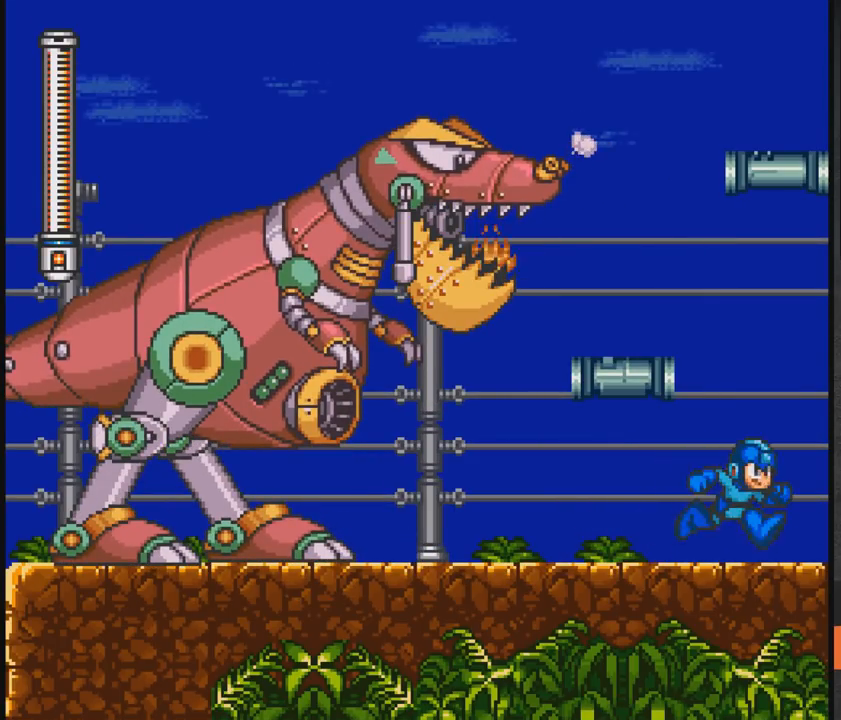
{"buttons": ["A", "DPAD_LEFT"], "events": [[133, "A", "down"], [383, "DPAD_RIGHT", "up"], [500, "DPAD_LEFT", "down"]]}
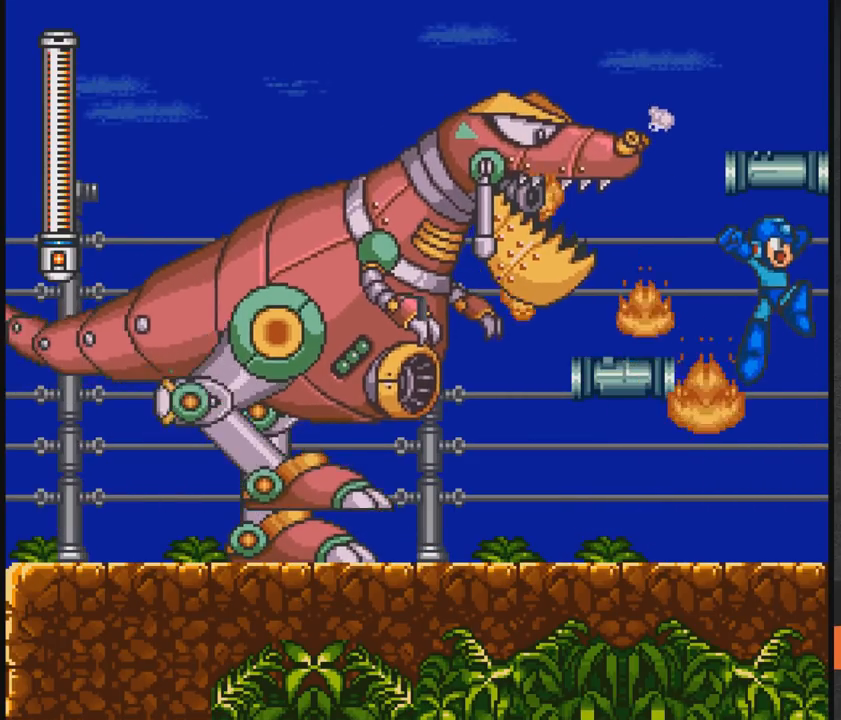
{"buttons": ["A", "DPAD_LEFT"], "events": [[100, "DPAD_LEFT", "up"], [150, "DPAD_RIGHT", "down"], [383, "DPAD_RIGHT", "up"], [500, "DPAD_LEFT", "down"]]}
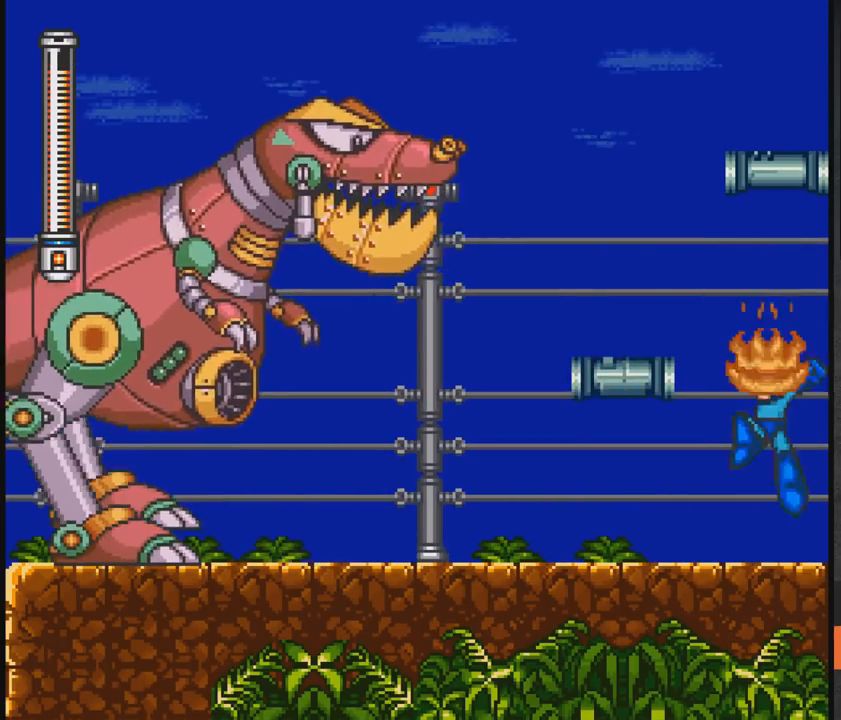
{"buttons": ["DPAD_LEFT"], "events": [[50, "A", "up"]]}
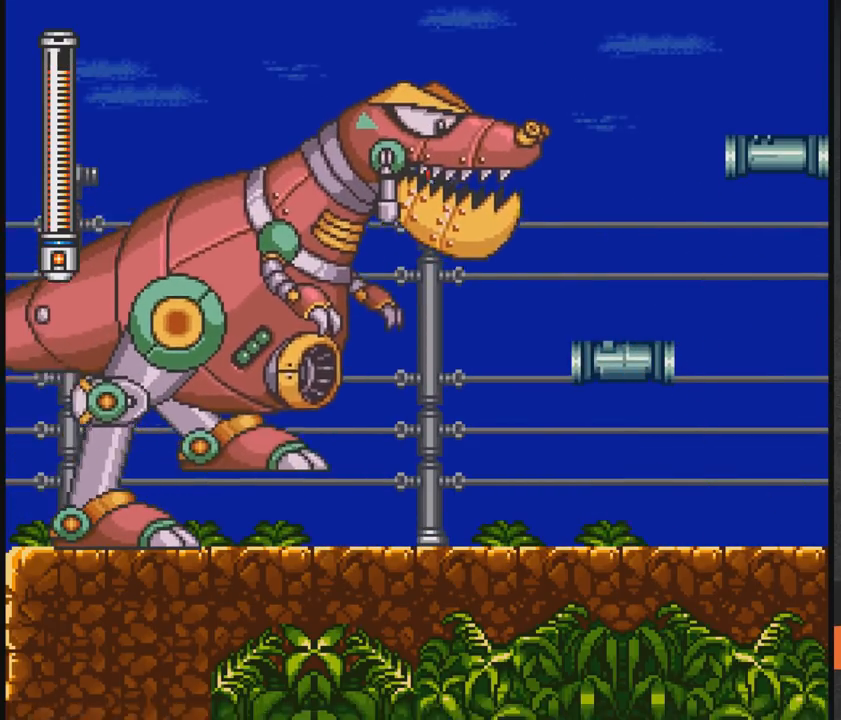
{"buttons": ["DPAD_LEFT"], "events": [[183, "DPAD_LEFT", "up"], [250, "DPAD_RIGHT", "down"], [450, "DPAD_RIGHT", "up"], [500, "DPAD_LEFT", "down"]]}
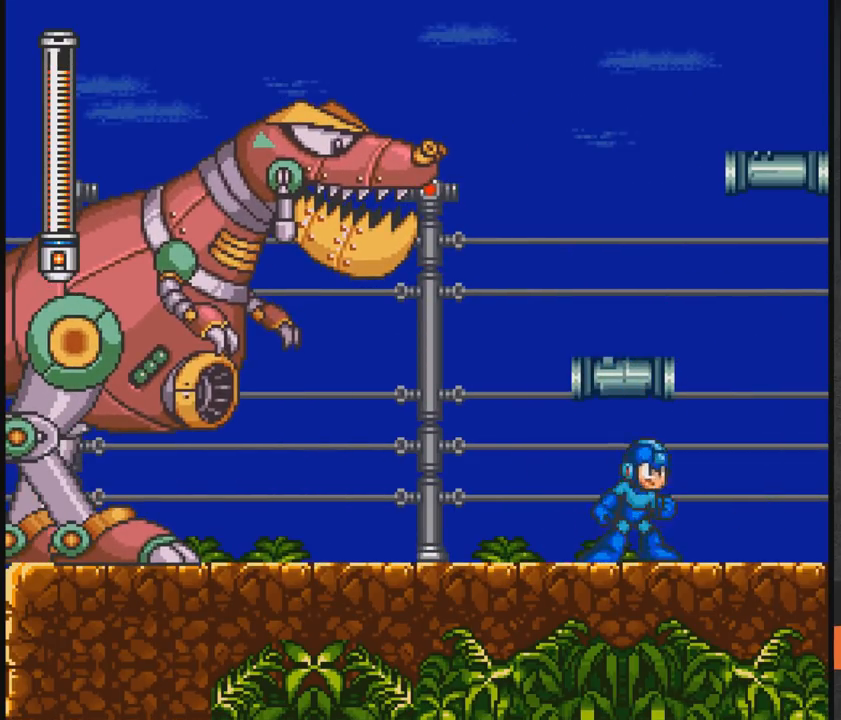
{"buttons": ["DPAD_LEFT"], "events": []}
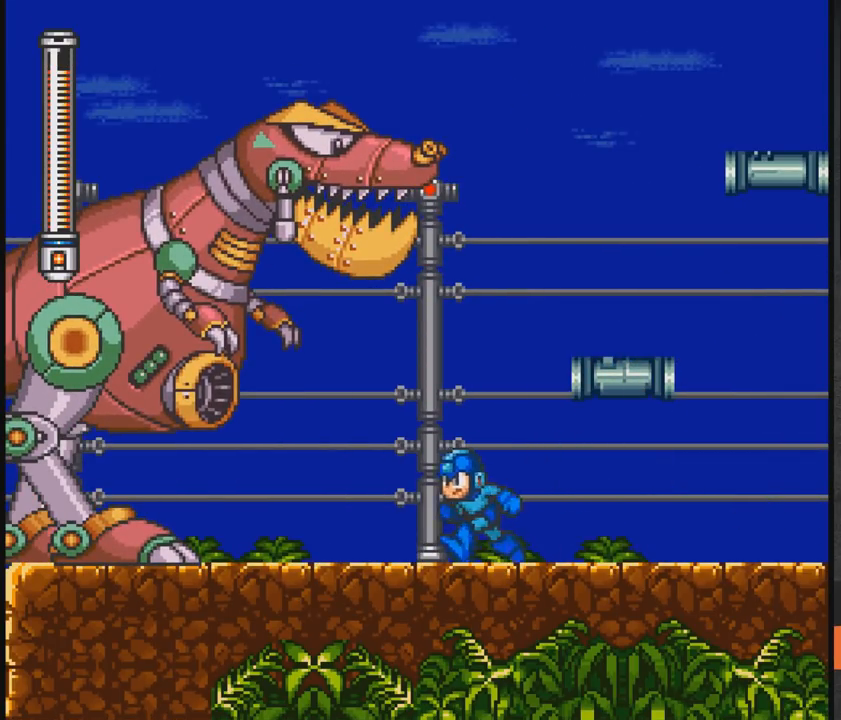
{"buttons": [], "events": [[500, "DPAD_LEFT", "up"]]}
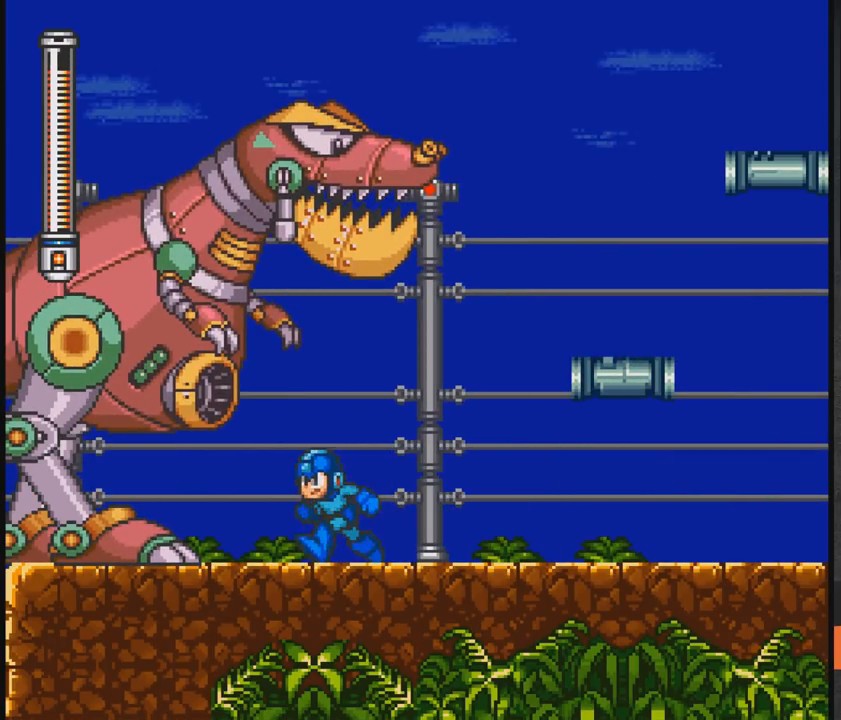
{"buttons": ["DPAD_RIGHT"], "events": [[250, "DPAD_RIGHT", "down"]]}
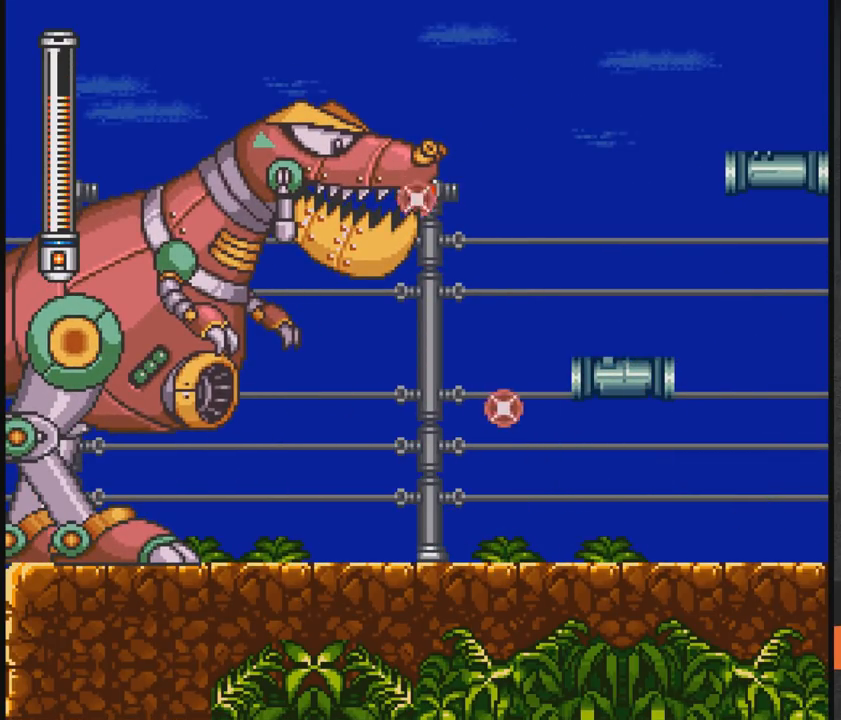
{"buttons": ["A", "DPAD_DOWN", "DPAD_RIGHT"], "events": [[150, "DPAD_RIGHT", "up"], [250, "DPAD_RIGHT", "down"], [300, "DPAD_DOWN", "down"], [400, "A", "down"]]}
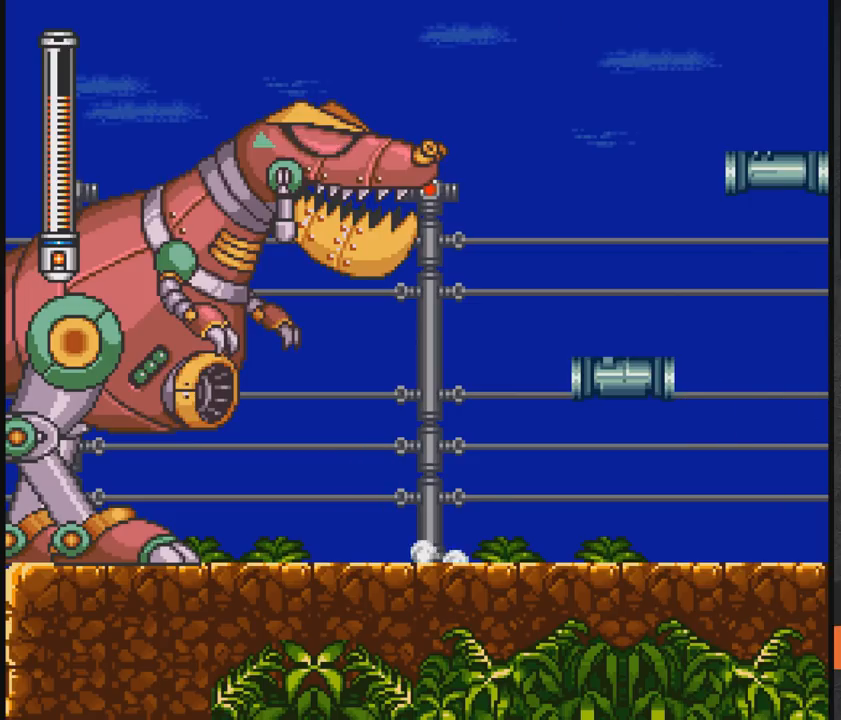
{"buttons": [], "events": [[100, "DPAD_DOWN", "up"], [450, "A", "up"], [450, "DPAD_RIGHT", "up"]]}
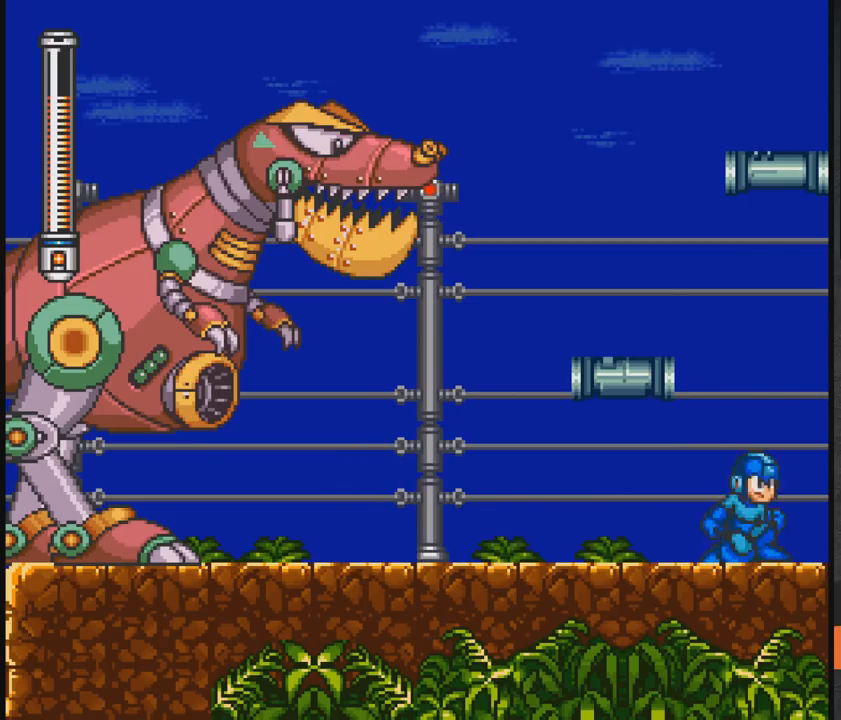
{"buttons": ["DPAD_RIGHT"], "events": [[17, "DPAD_LEFT", "down"], [67, "A", "down"], [117, "DPAD_LEFT", "up"], [167, "A", "up"], [167, "DPAD_RIGHT", "down"]]}
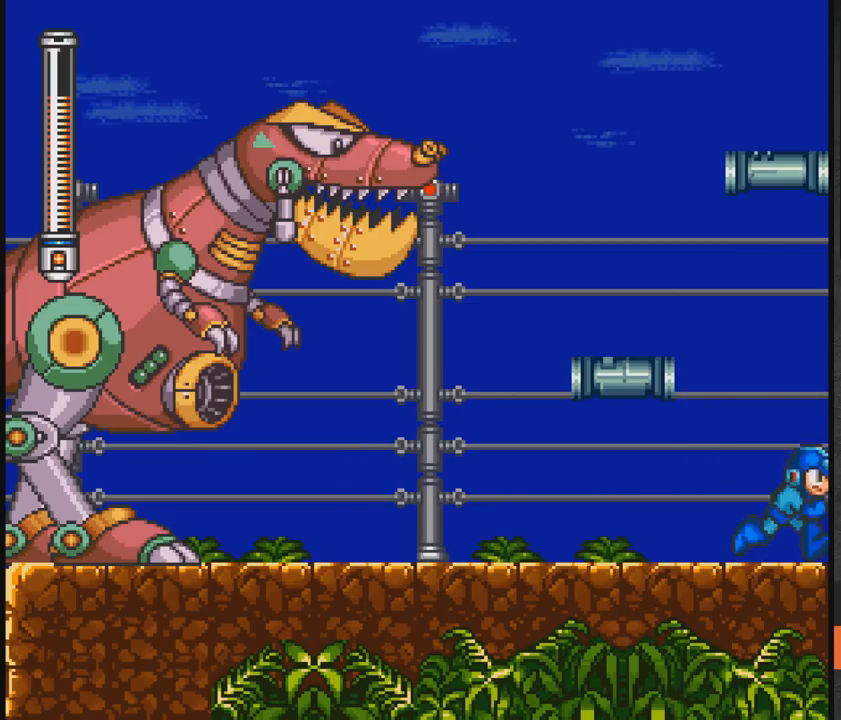
{"buttons": [], "events": [[67, "DPAD_RIGHT", "up"], [117, "DPAD_LEFT", "down"], [217, "DPAD_LEFT", "up"]]}
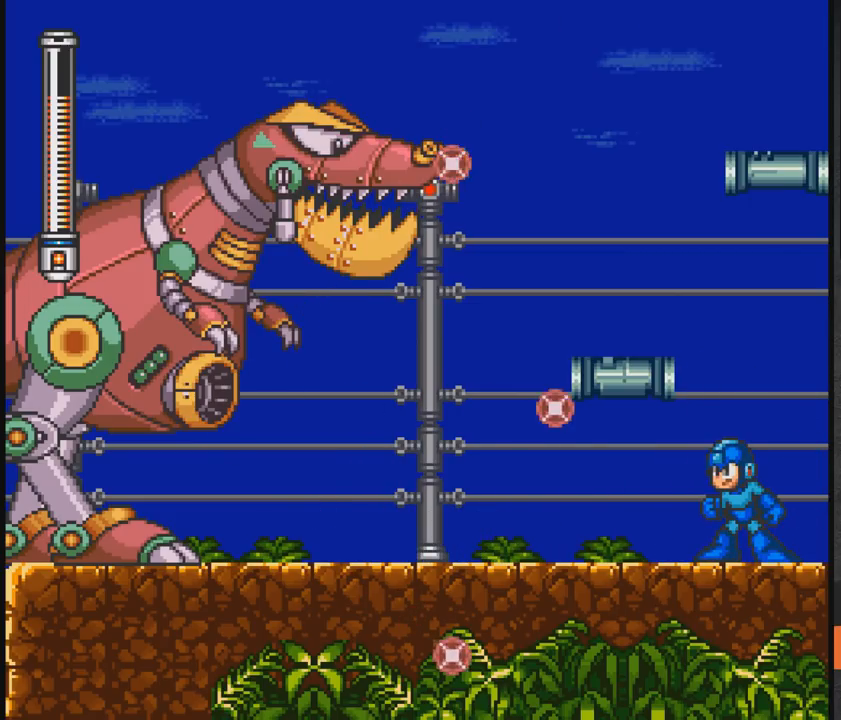
{"buttons": ["DPAD_LEFT"], "events": [[17, "A", "down"], [67, "A", "up"], [117, "DPAD_RIGHT", "down"], [217, "DPAD_RIGHT", "up"], [500, "DPAD_LEFT", "down"]]}
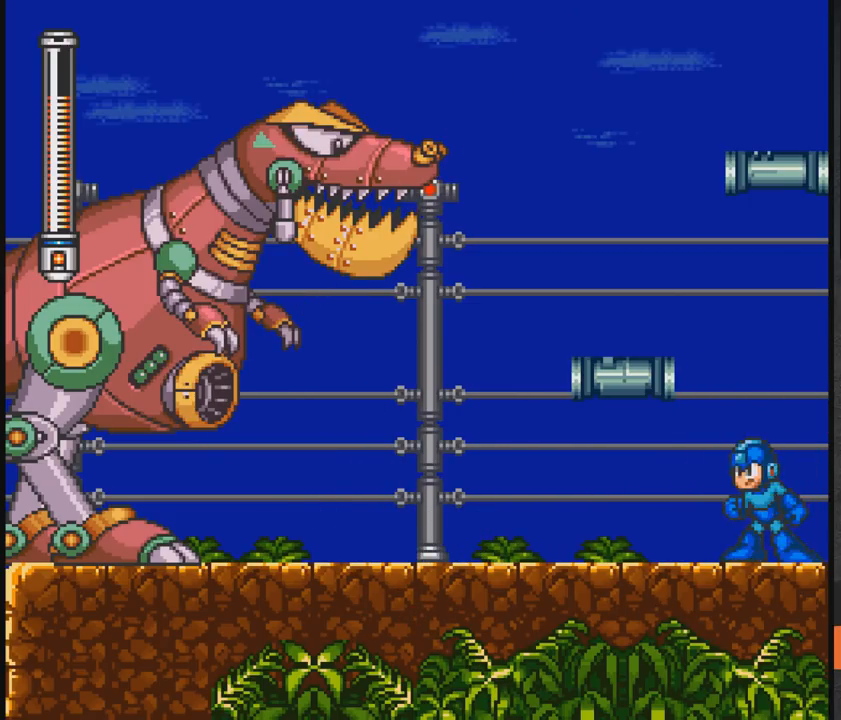
{"buttons": [], "events": [[167, "DPAD_LEFT", "up"]]}
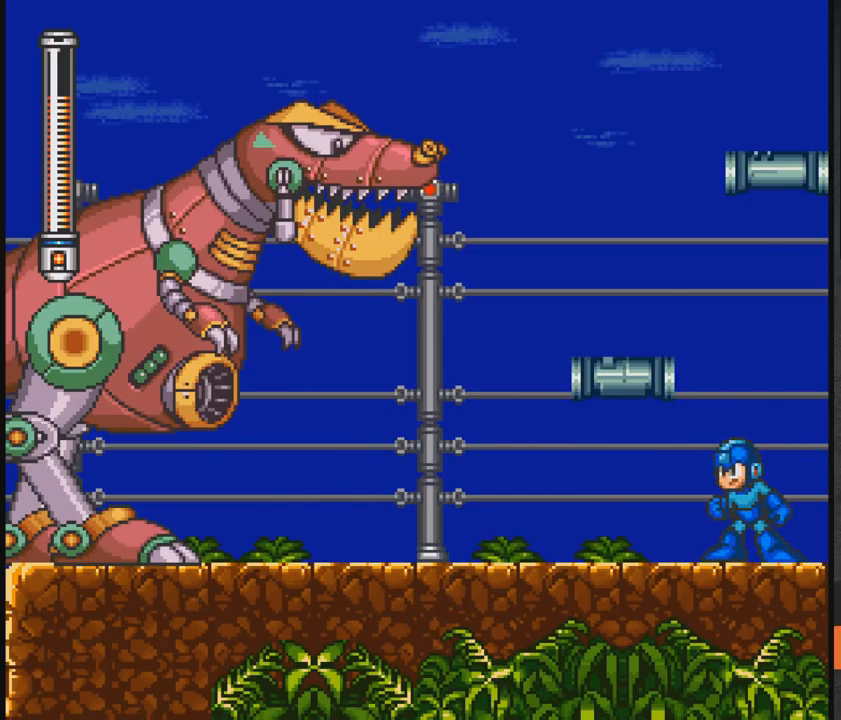
{"buttons": [], "events": []}
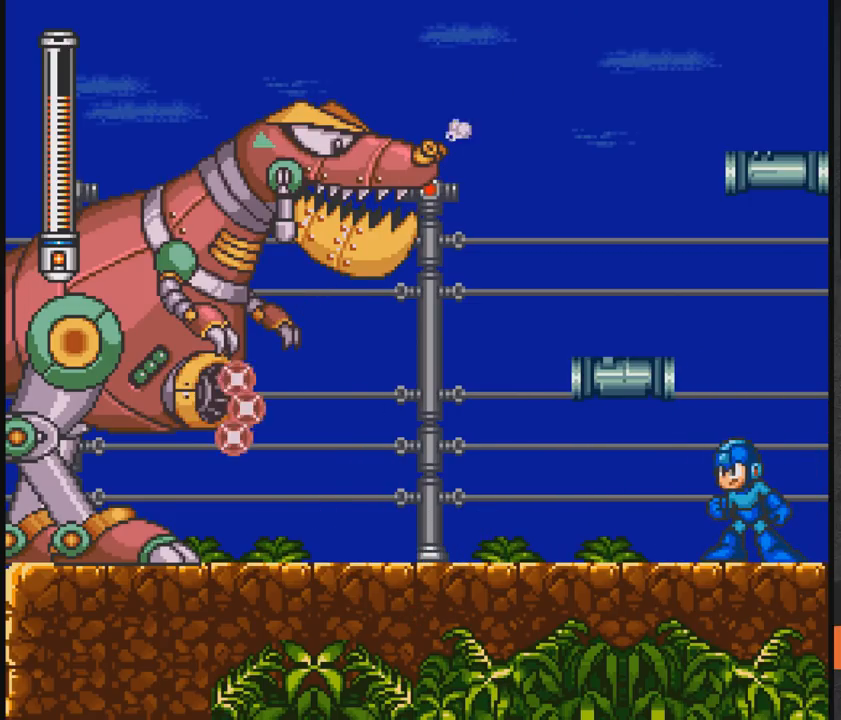
{"buttons": [], "events": []}
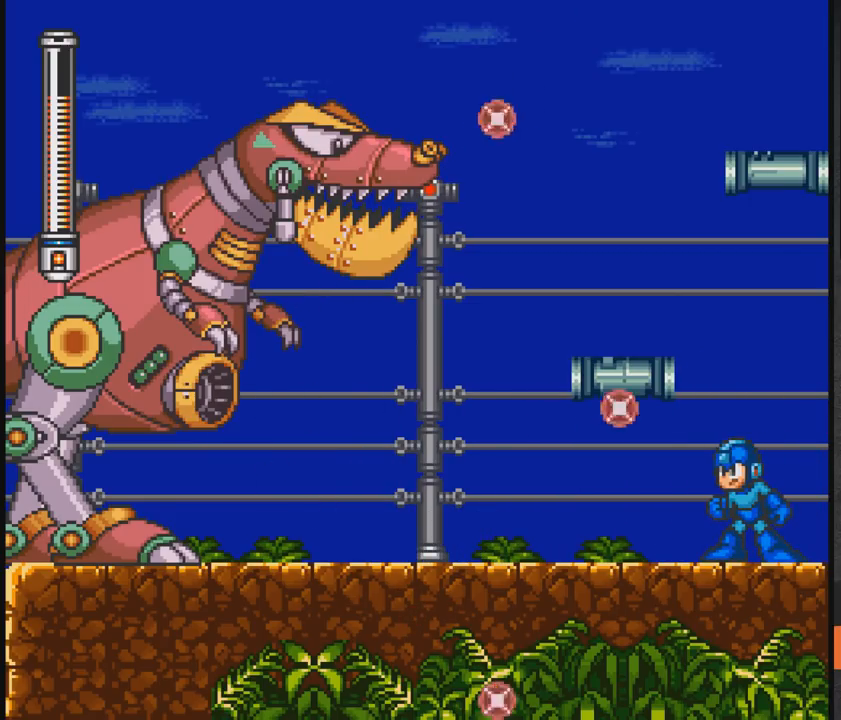
{"buttons": [], "events": []}
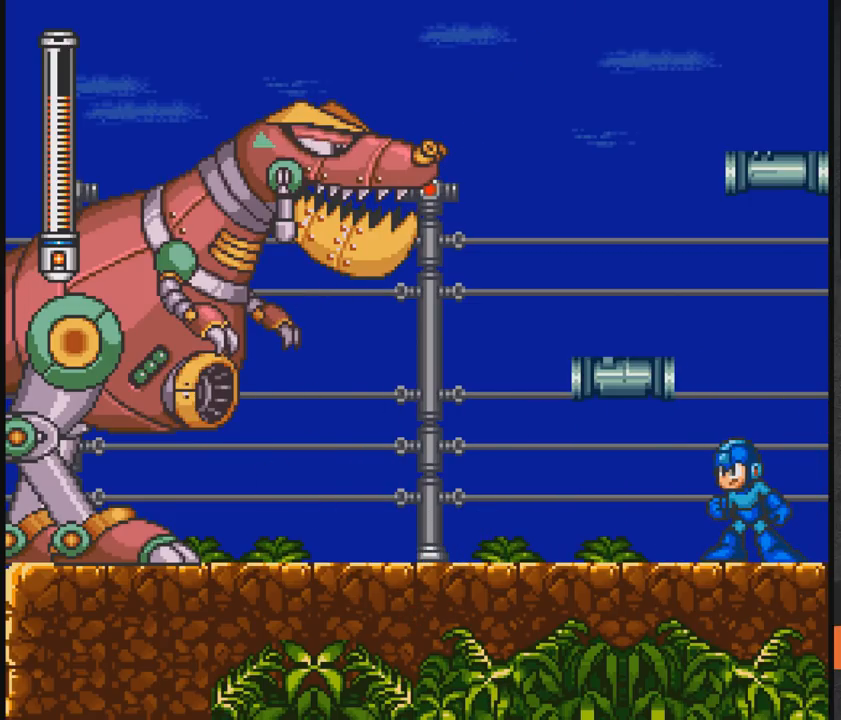
{"buttons": [], "events": []}
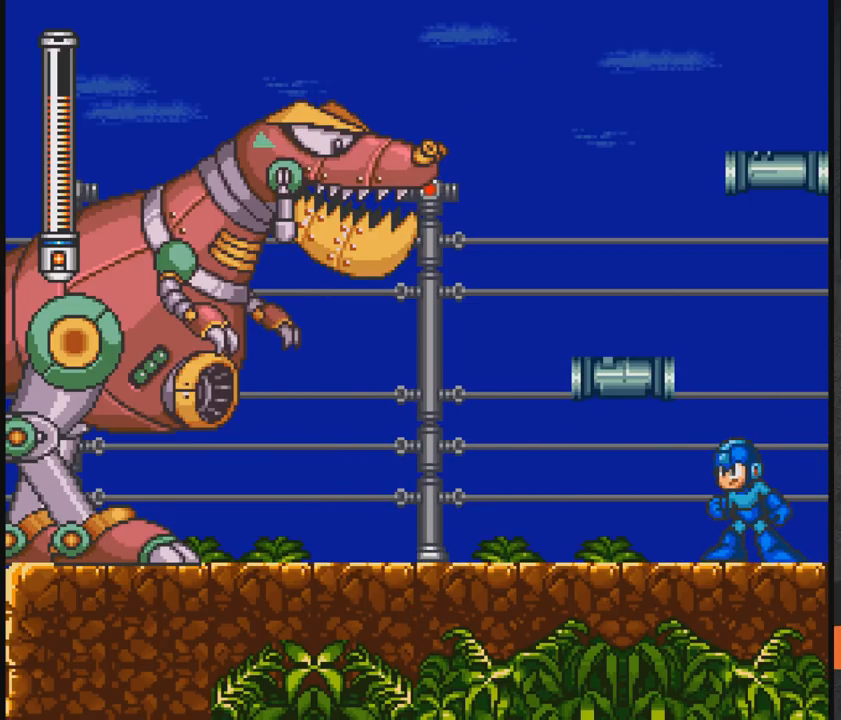
{"buttons": [], "events": []}
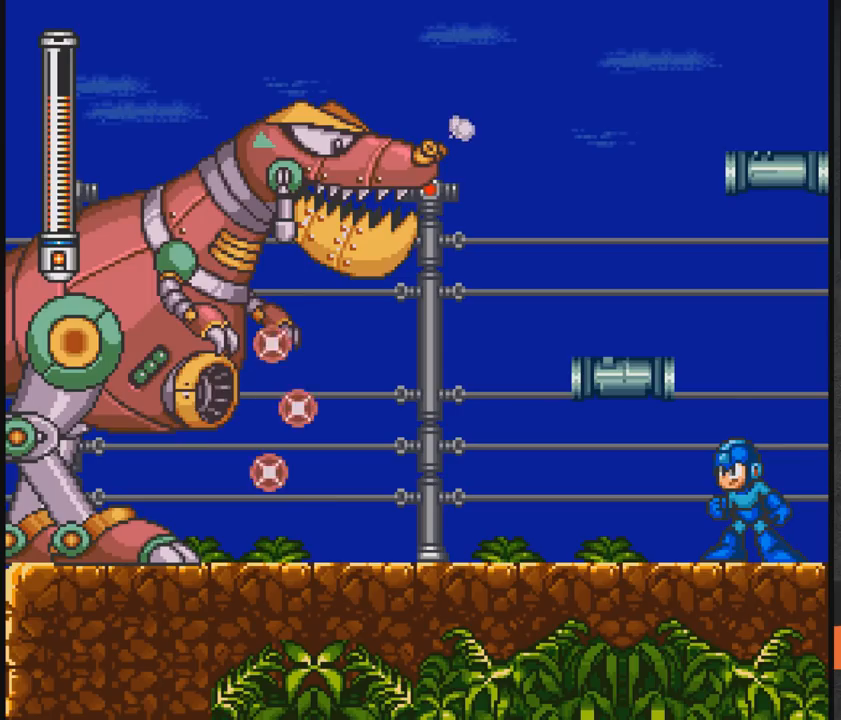
{"buttons": [], "events": []}